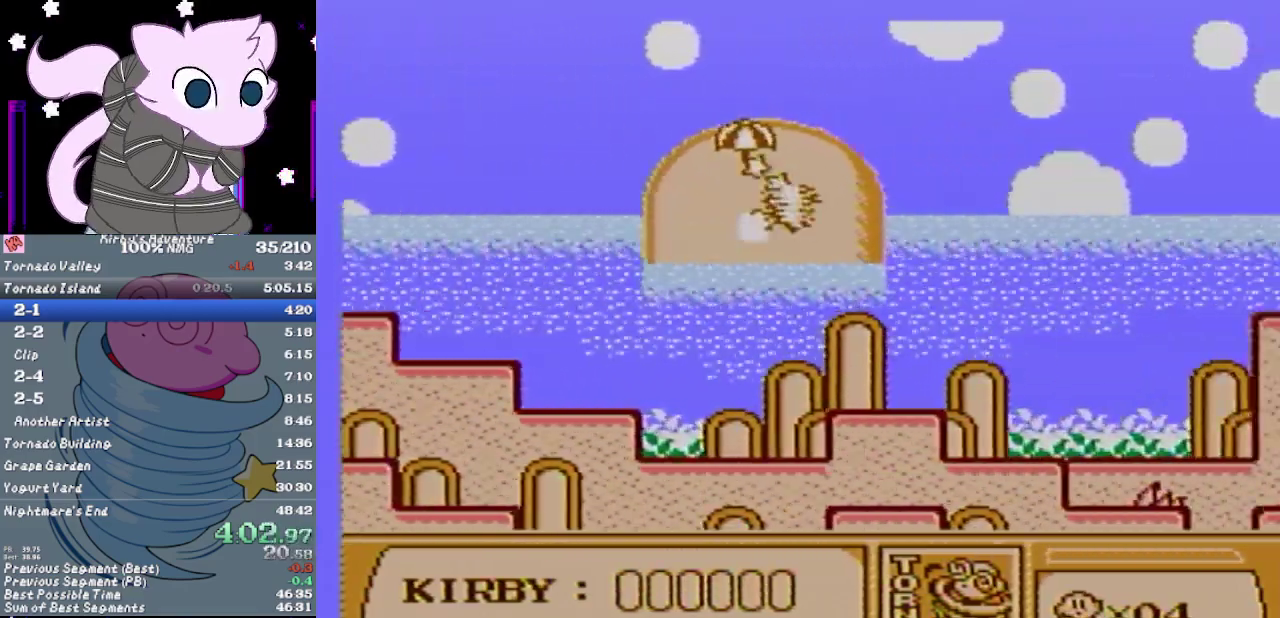
Gameplay with a controller (Nintendo layout); each line is a JSON object with the inputs held at the frame after it. "events" lists button and stick changes between this image and that frame as [ms after this image, input, new state], when the widget could be followed in between. Not read: L3 R3.
{"buttons": ["B", "DPAD_RIGHT"], "events": [[417, "B", "down"]]}
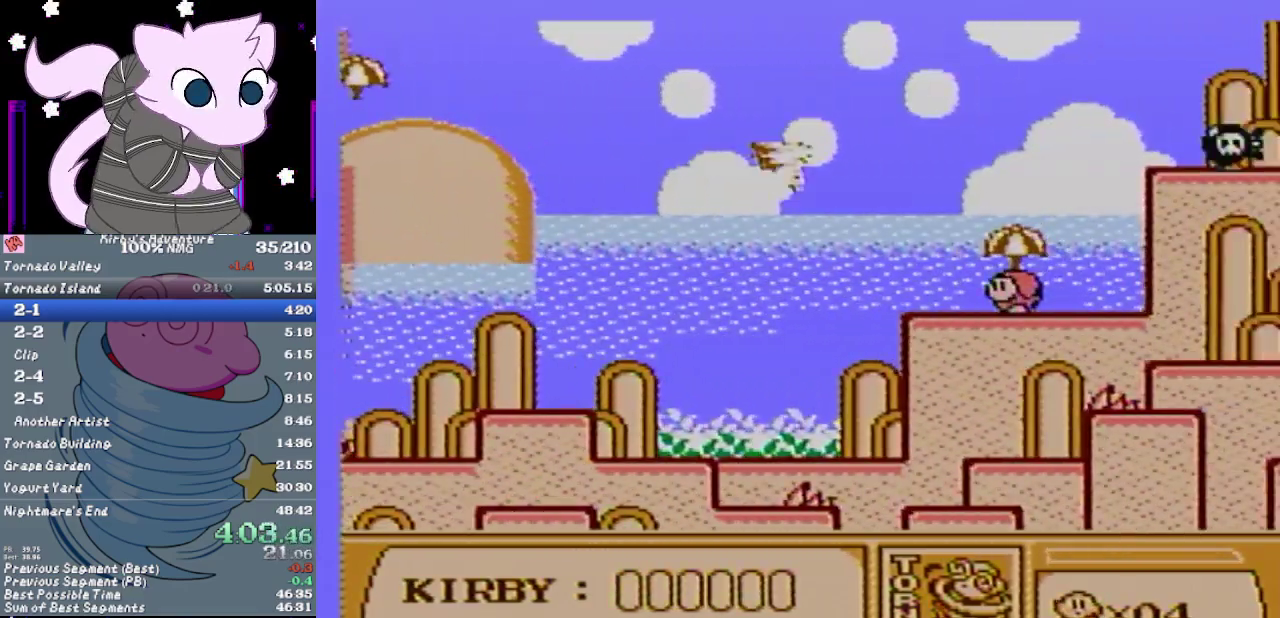
{"buttons": ["DPAD_RIGHT"], "events": [[217, "B", "up"]]}
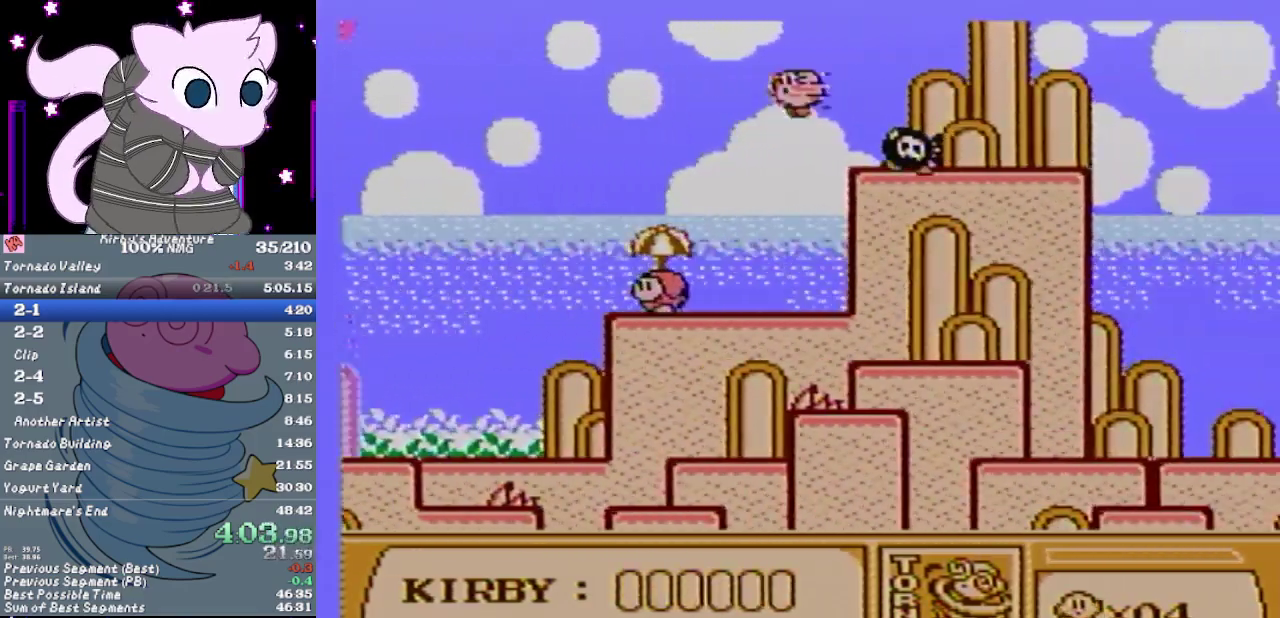
{"buttons": ["DPAD_RIGHT"], "events": []}
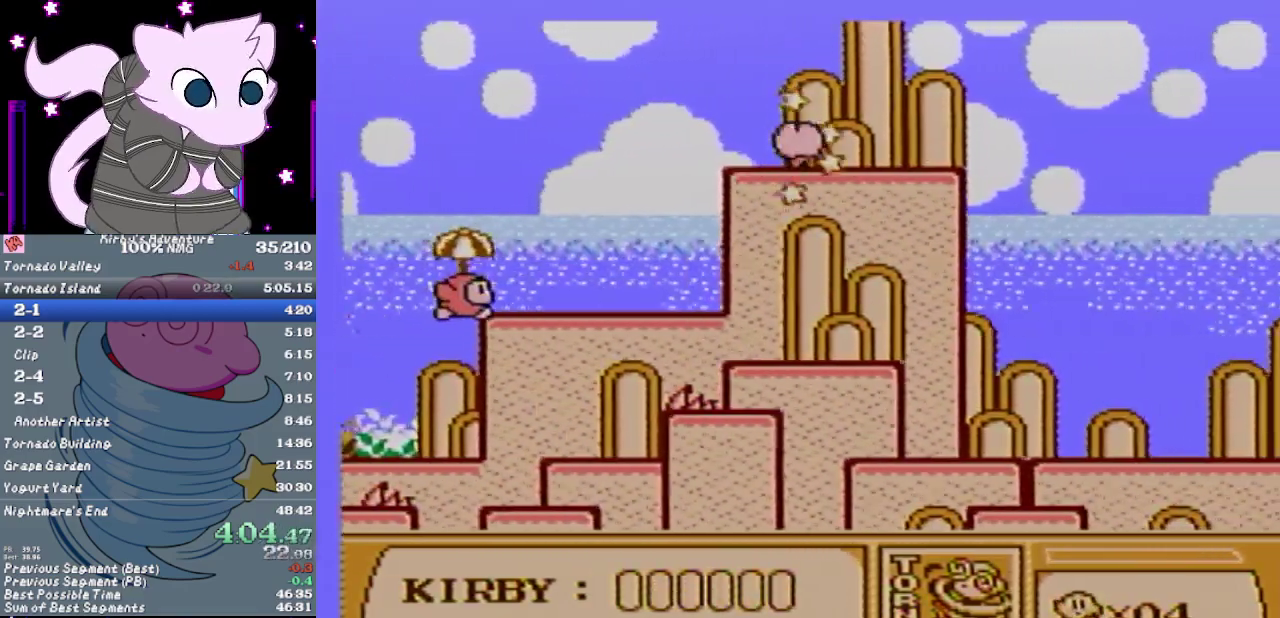
{"buttons": ["DPAD_DOWN", "DPAD_RIGHT"], "events": [[500, "DPAD_DOWN", "down"]]}
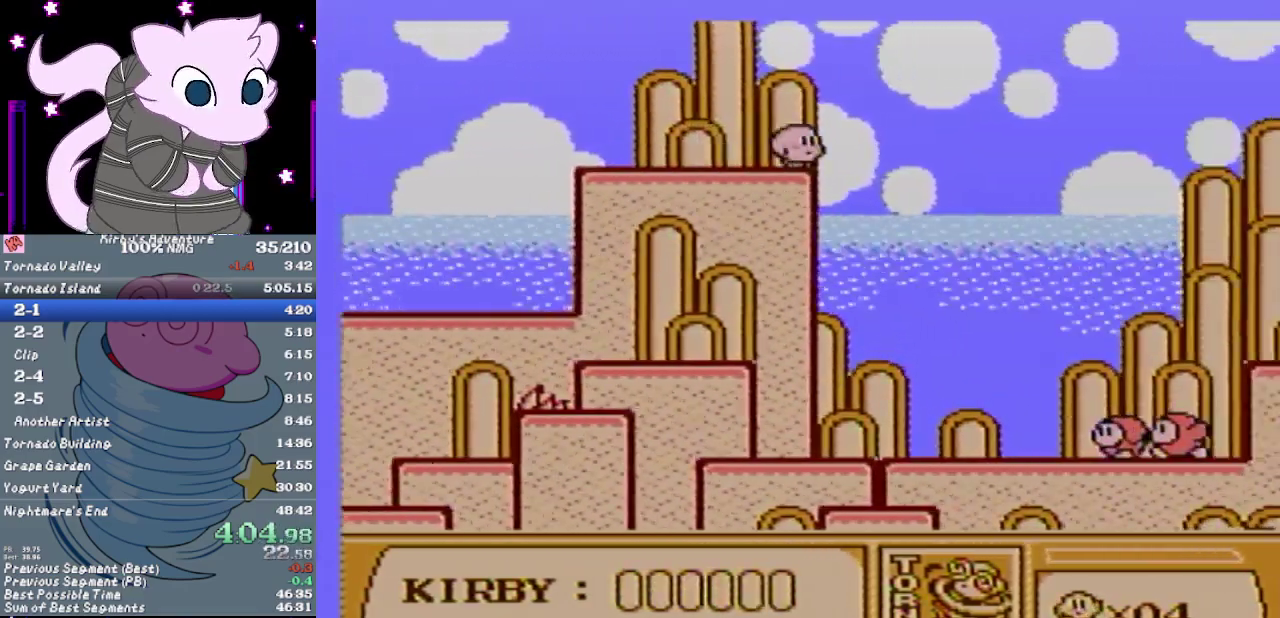
{"buttons": ["DPAD_RIGHT"], "events": [[33, "A", "down"], [117, "A", "up"], [217, "DPAD_DOWN", "up"]]}
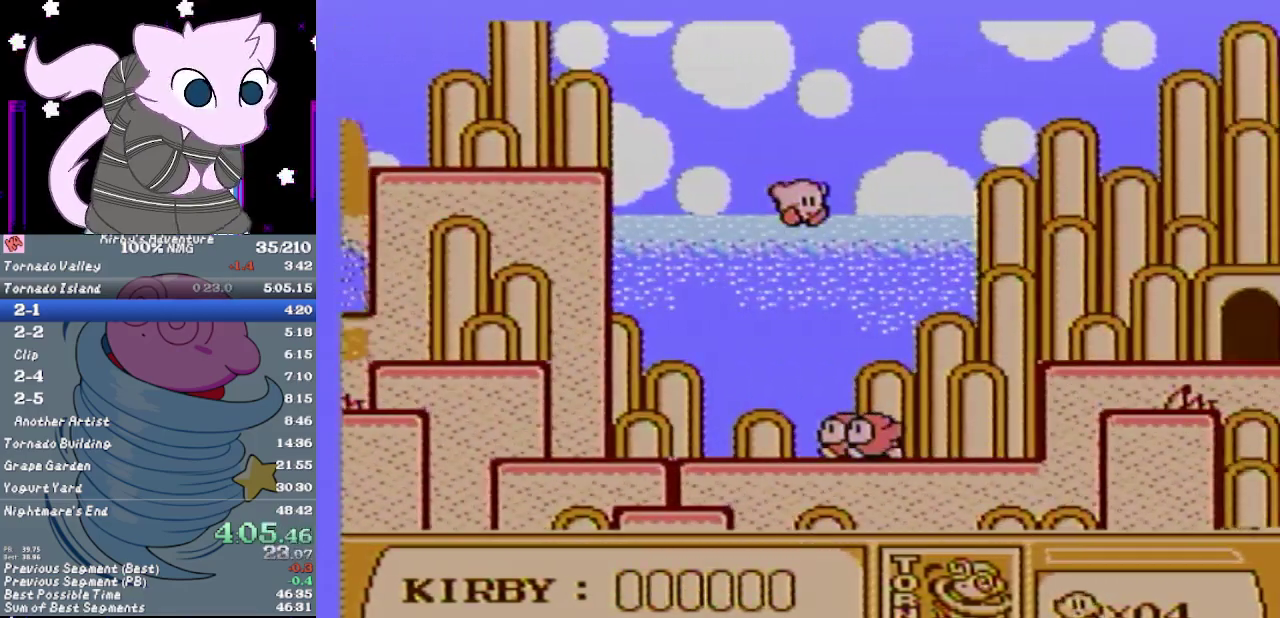
{"buttons": ["DPAD_RIGHT"], "events": [[67, "DPAD_UP", "down"], [283, "B", "down"], [283, "DPAD_UP", "up"], [350, "B", "up"], [433, "B", "down"], [500, "B", "up"]]}
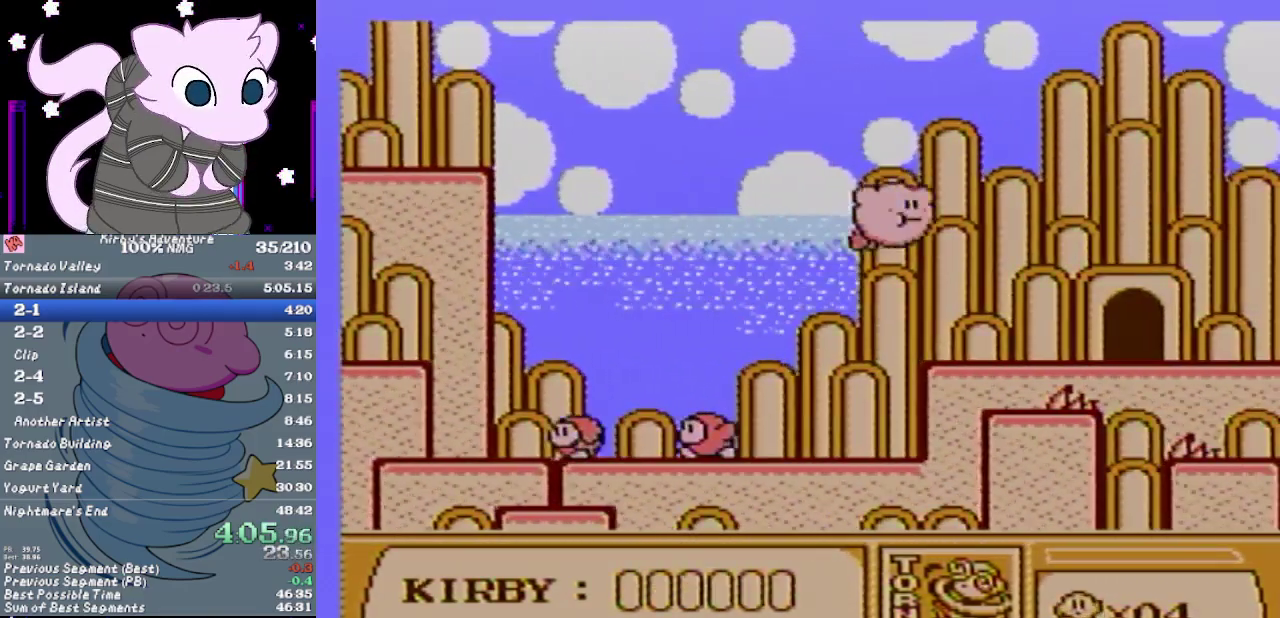
{"buttons": ["DPAD_RIGHT"], "events": [[33, "B", "down"], [100, "B", "up"], [183, "B", "down"], [283, "B", "up"]]}
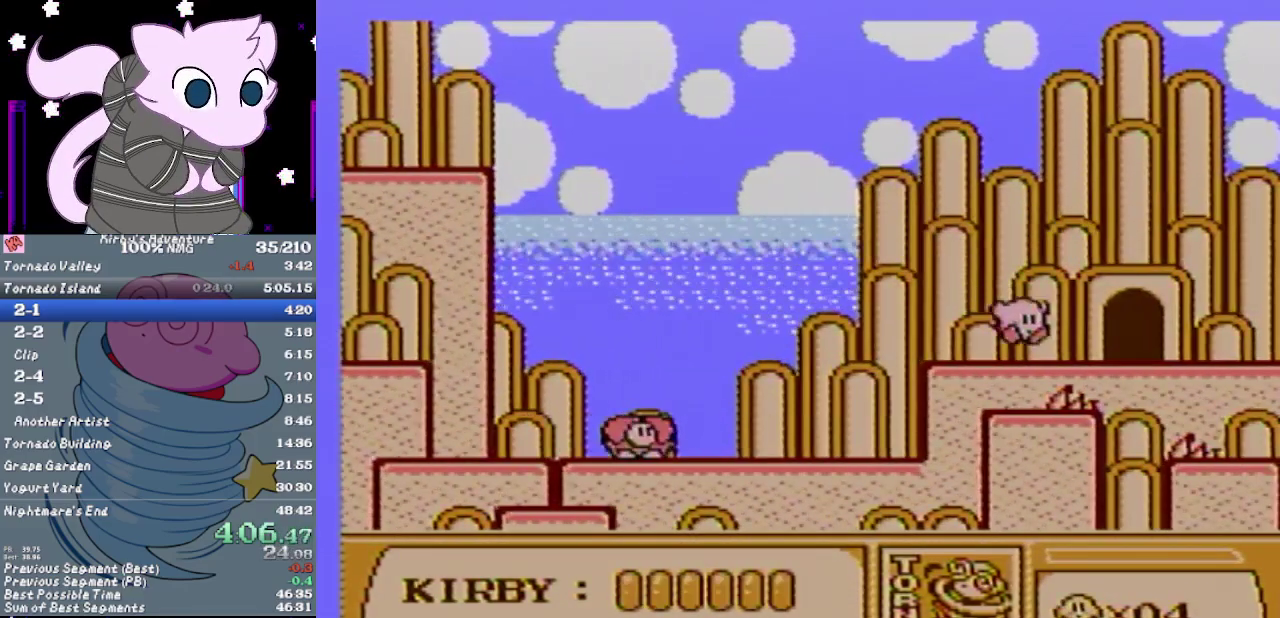
{"buttons": [], "events": [[250, "DPAD_UP", "down"], [317, "DPAD_RIGHT", "up"], [417, "DPAD_UP", "up"]]}
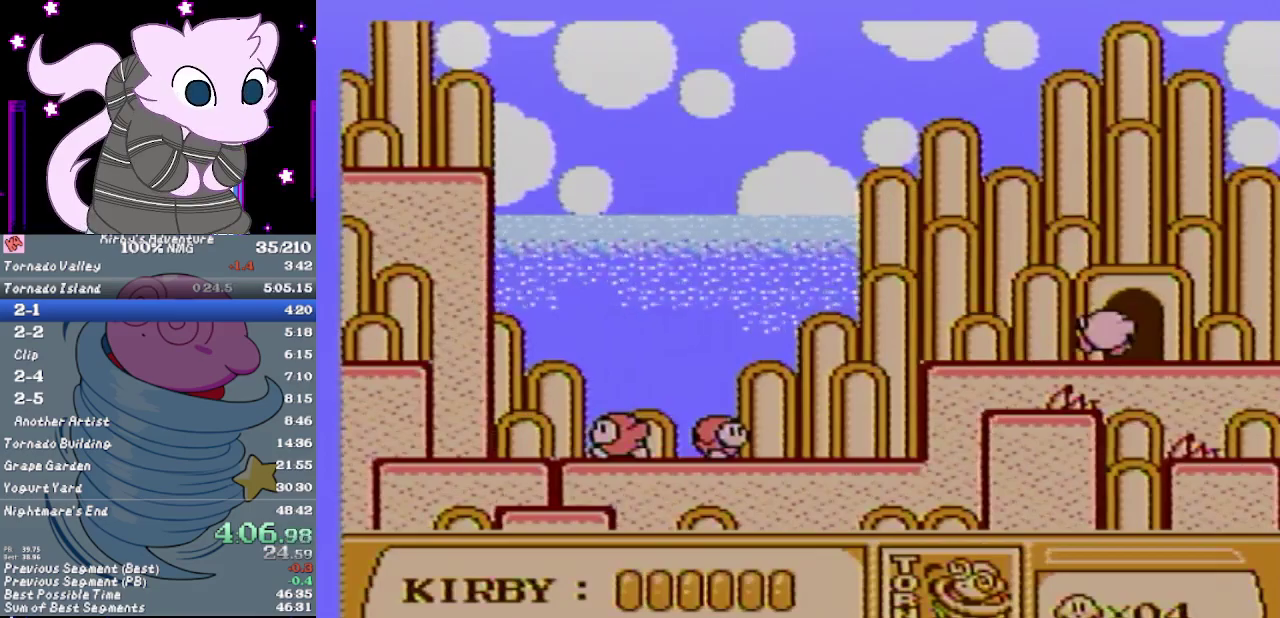
{"buttons": [], "events": []}
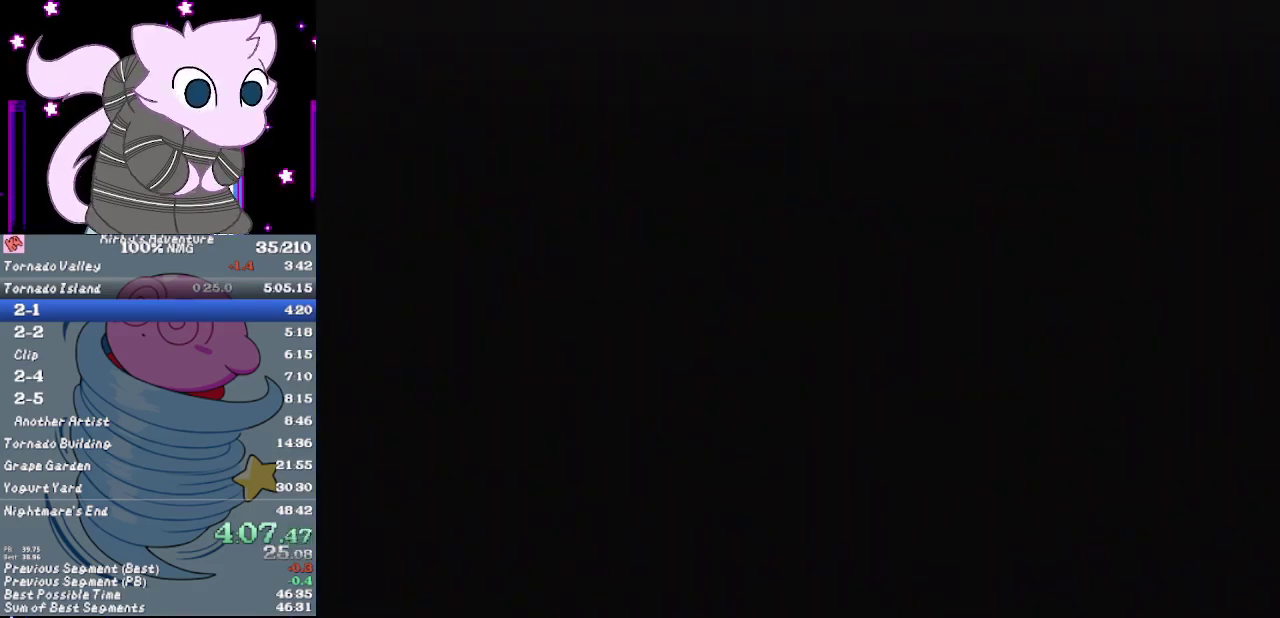
{"buttons": ["DPAD_RIGHT"], "events": [[133, "DPAD_RIGHT", "down"]]}
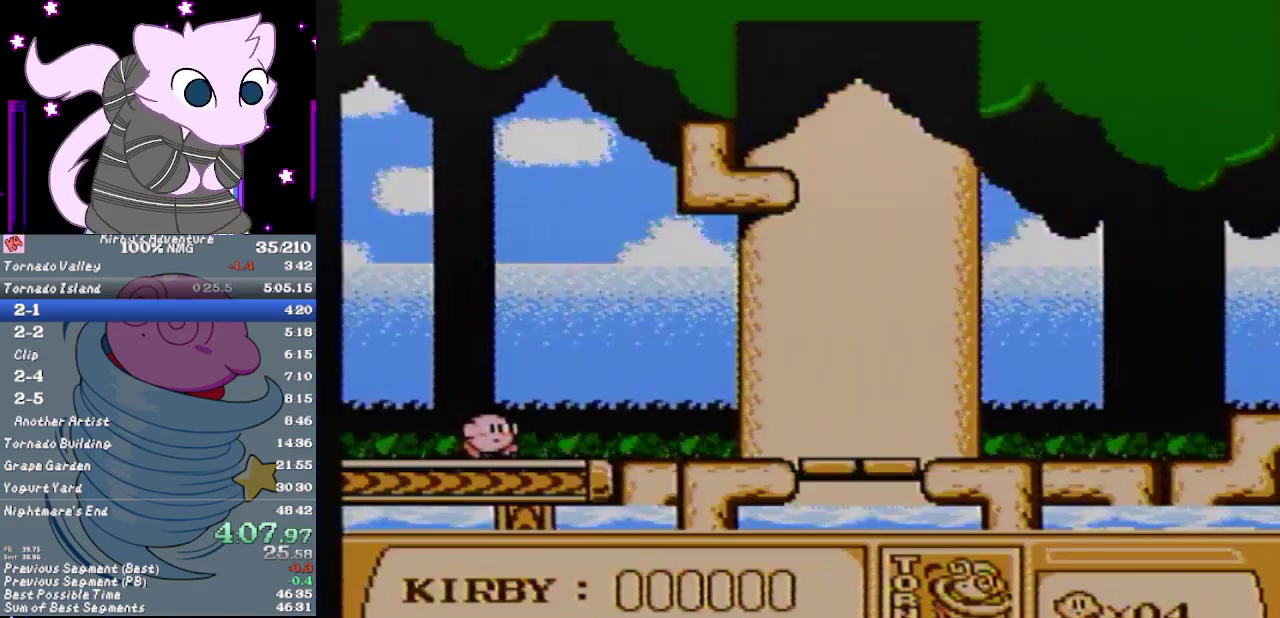
{"buttons": ["DPAD_RIGHT"], "events": [[33, "DPAD_RIGHT", "up"], [100, "DPAD_RIGHT", "down"]]}
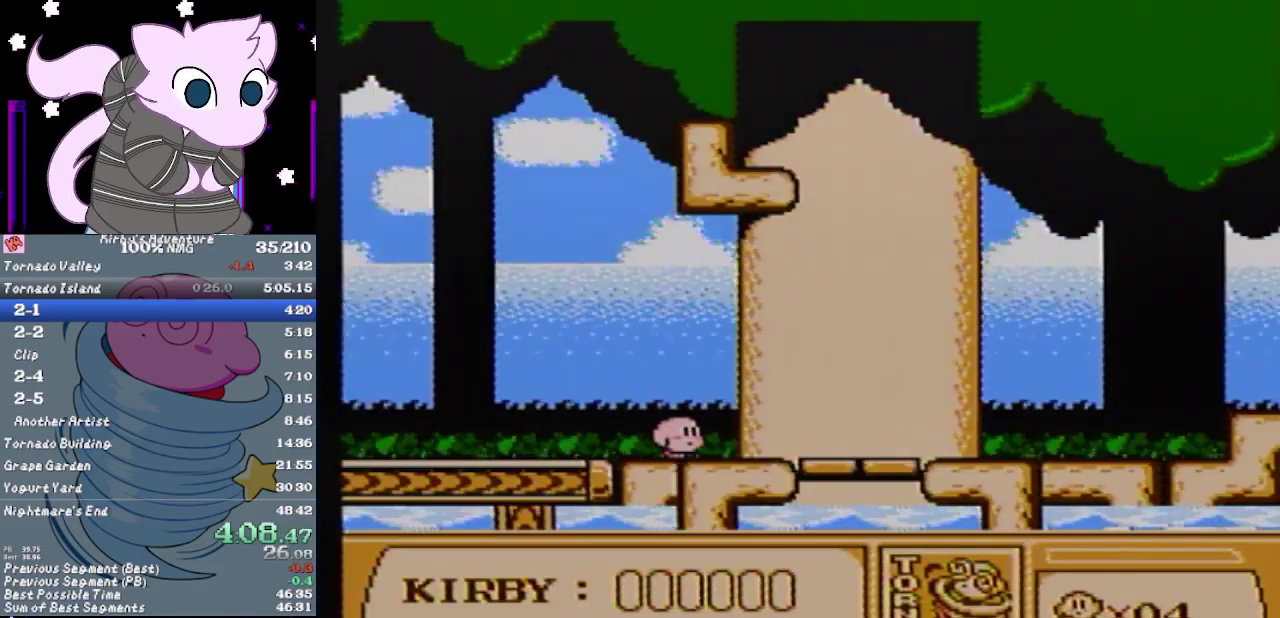
{"buttons": ["DPAD_RIGHT"], "events": []}
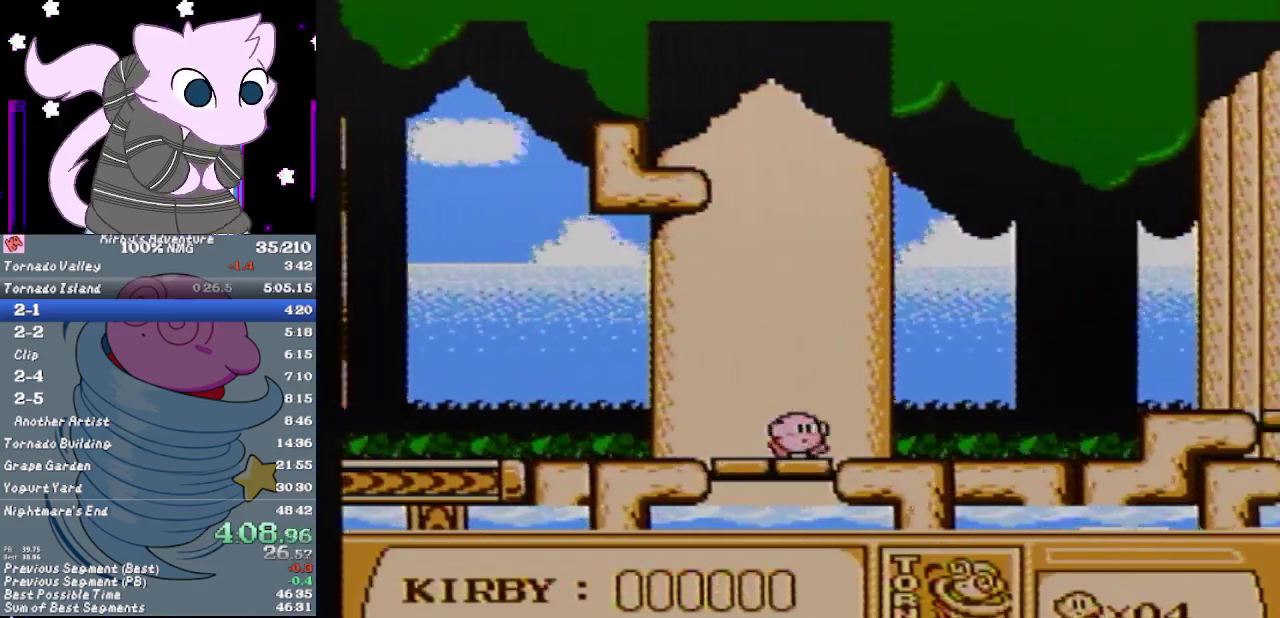
{"buttons": ["A", "DPAD_RIGHT"], "events": [[483, "A", "down"]]}
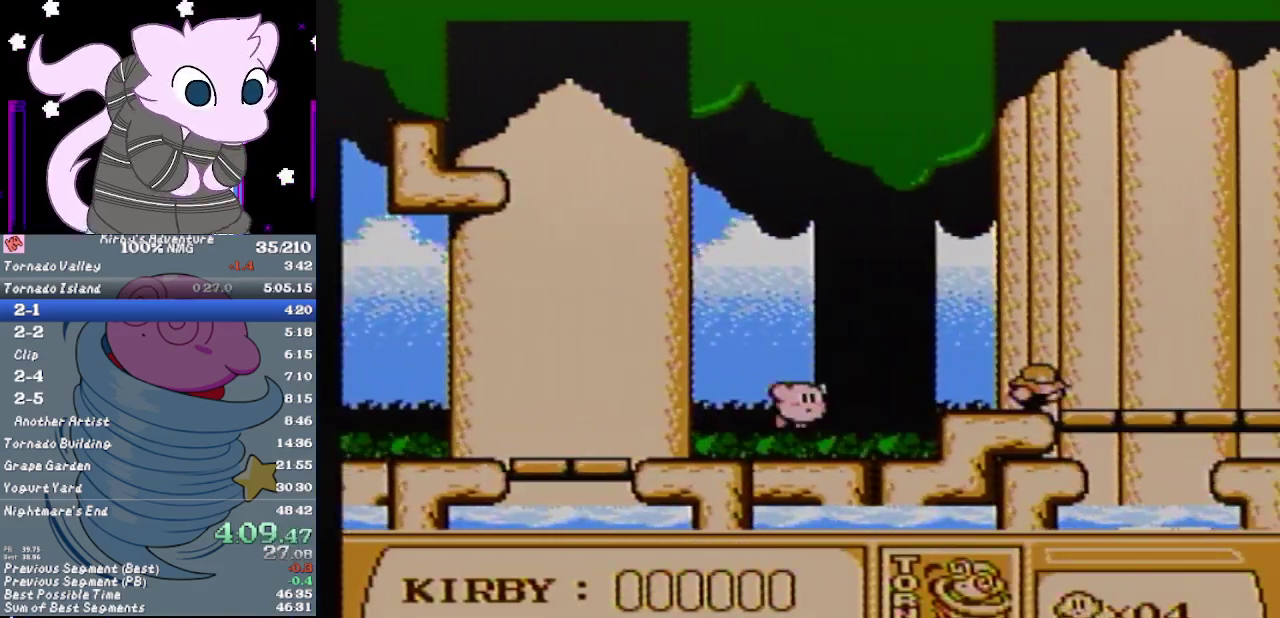
{"buttons": ["DPAD_RIGHT"], "events": [[200, "A", "up"], [283, "B", "down"], [383, "B", "up"]]}
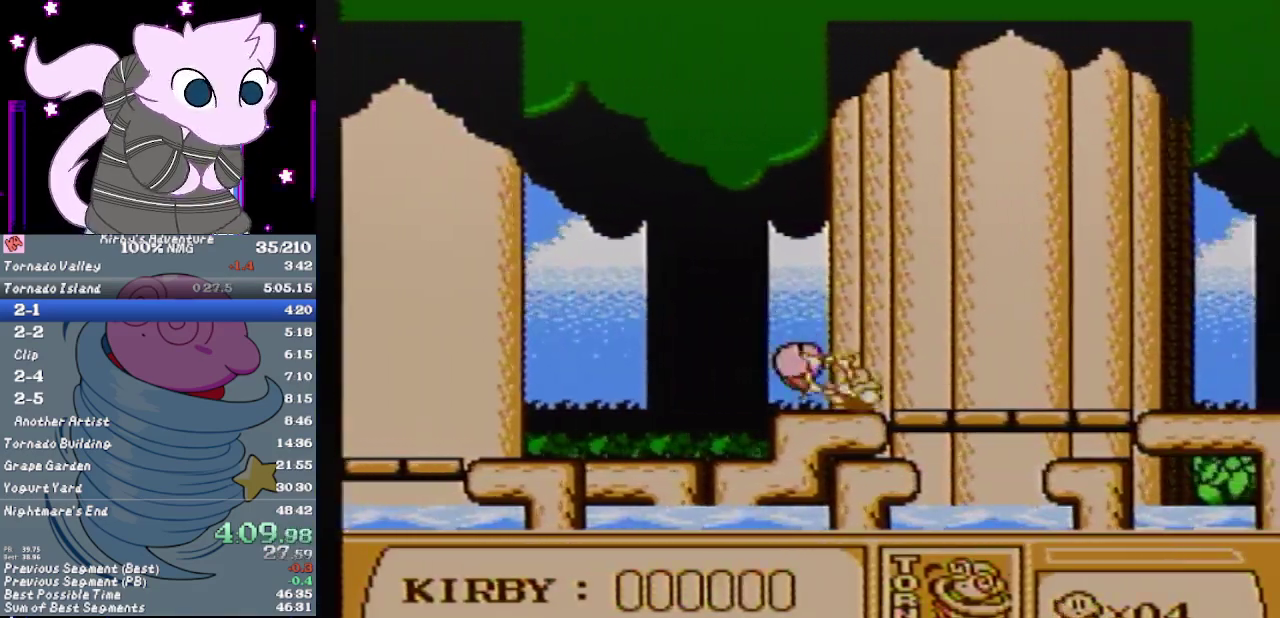
{"buttons": ["DPAD_RIGHT"], "events": []}
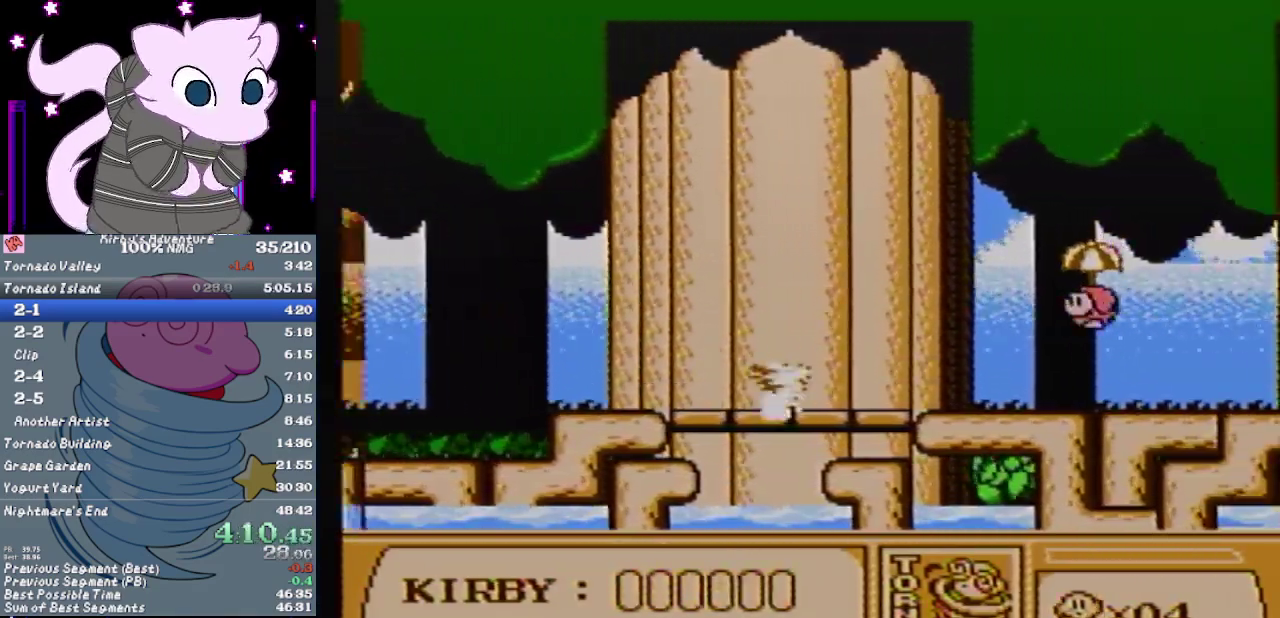
{"buttons": ["DPAD_RIGHT"], "events": []}
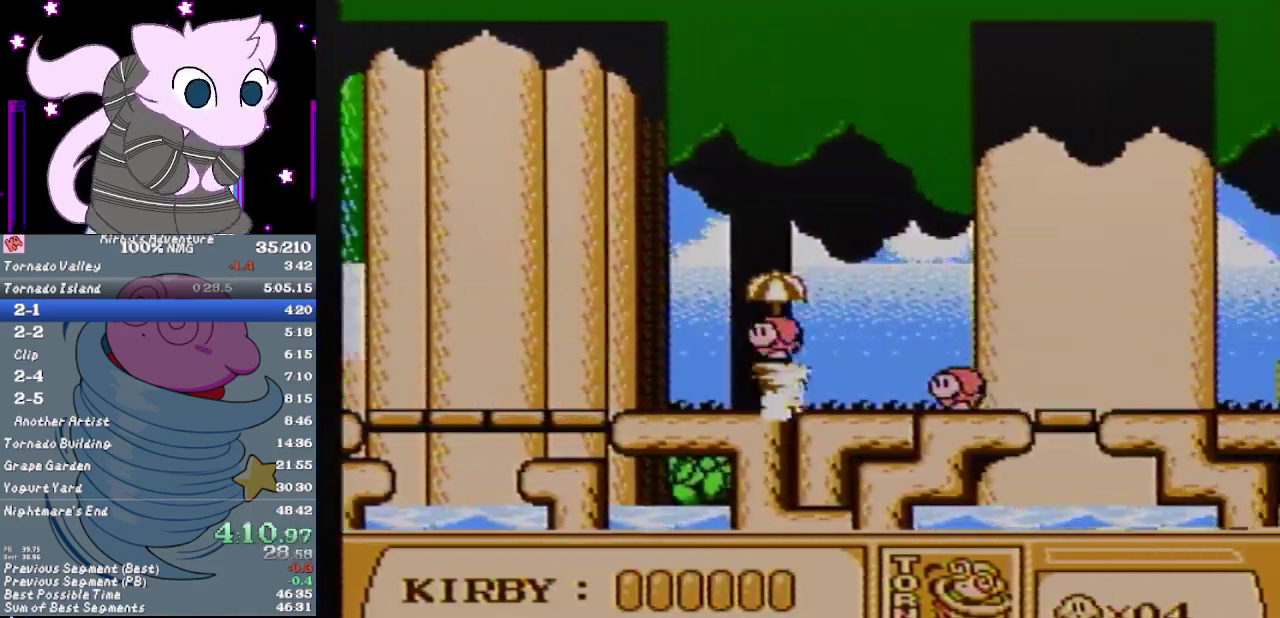
{"buttons": ["DPAD_RIGHT"], "events": []}
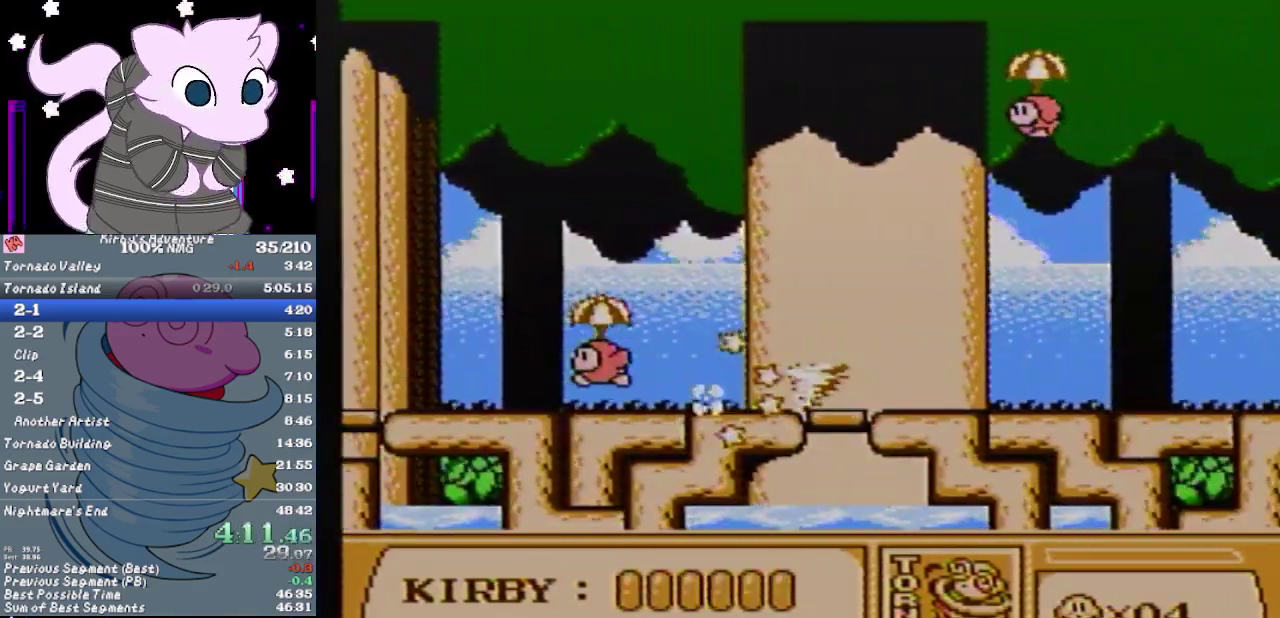
{"buttons": ["DPAD_RIGHT"], "events": []}
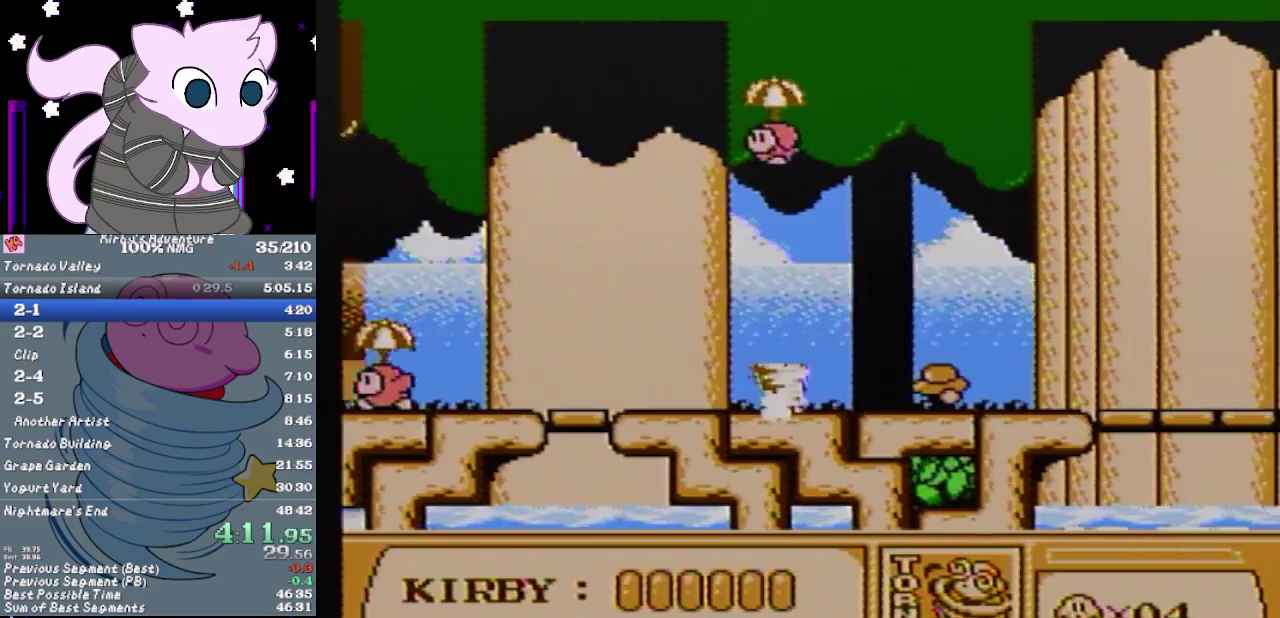
{"buttons": ["DPAD_RIGHT"], "events": [[400, "B", "down"], [467, "B", "up"]]}
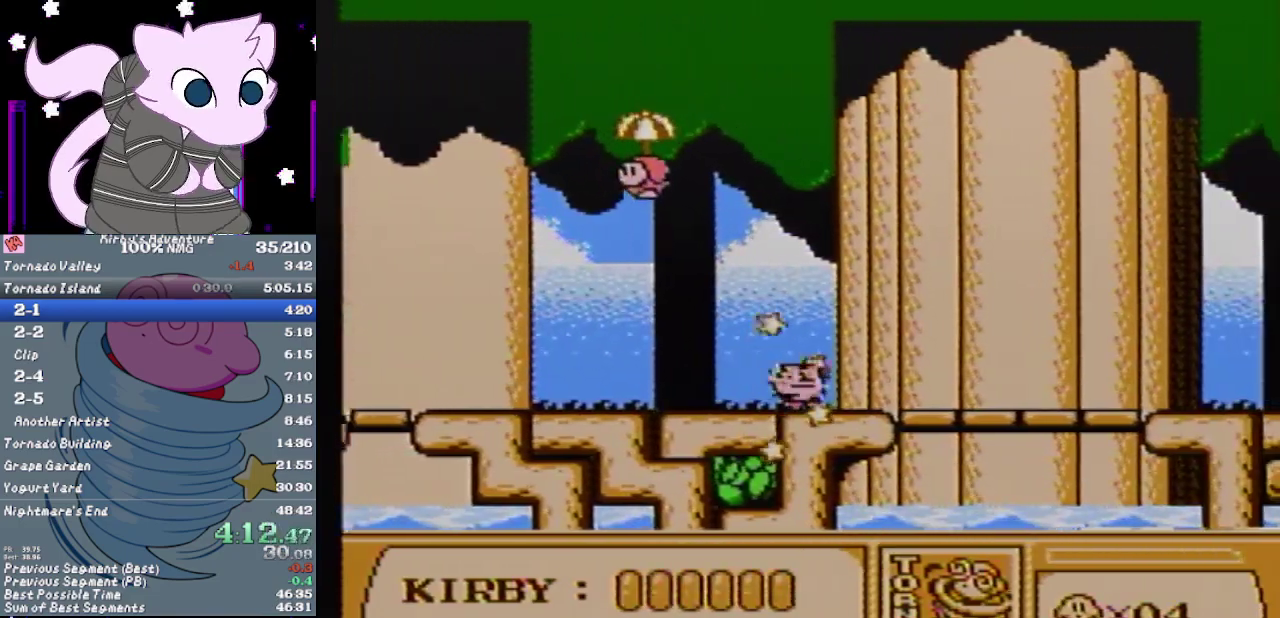
{"buttons": ["B", "DPAD_RIGHT"], "events": [[67, "B", "down"], [133, "B", "up"], [200, "B", "down"], [250, "B", "up"], [317, "B", "down"], [367, "B", "up"], [467, "B", "down"]]}
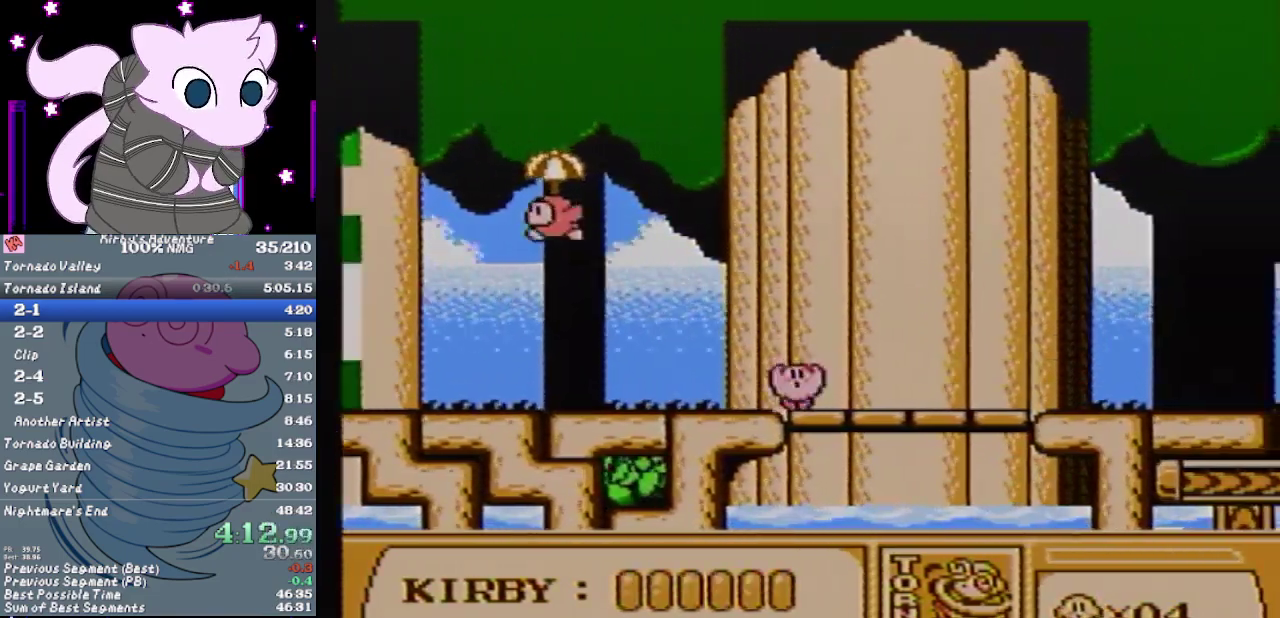
{"buttons": ["B", "DPAD_RIGHT"], "events": []}
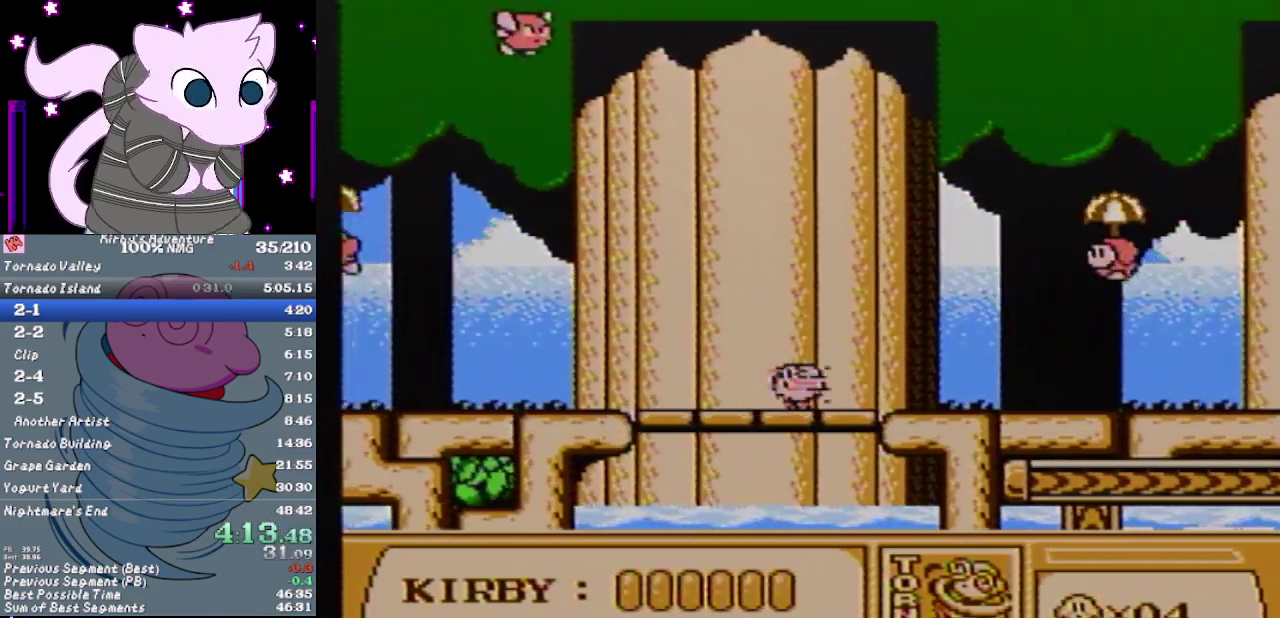
{"buttons": ["B", "DPAD_RIGHT"], "events": []}
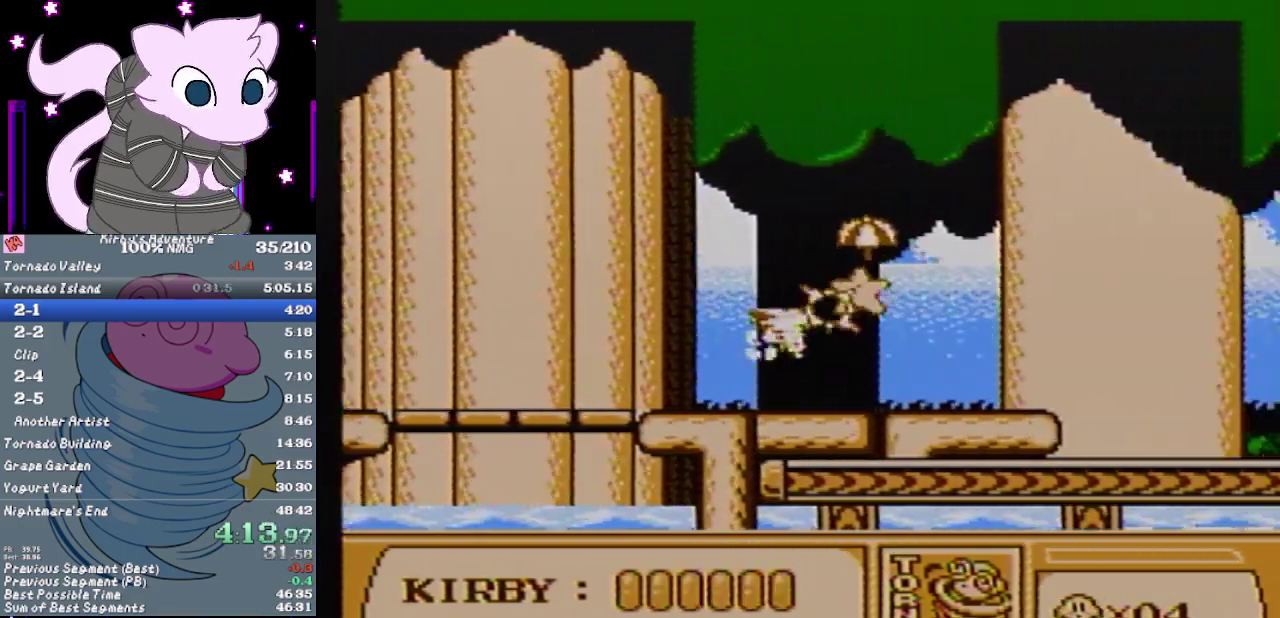
{"buttons": ["B", "DPAD_RIGHT"], "events": []}
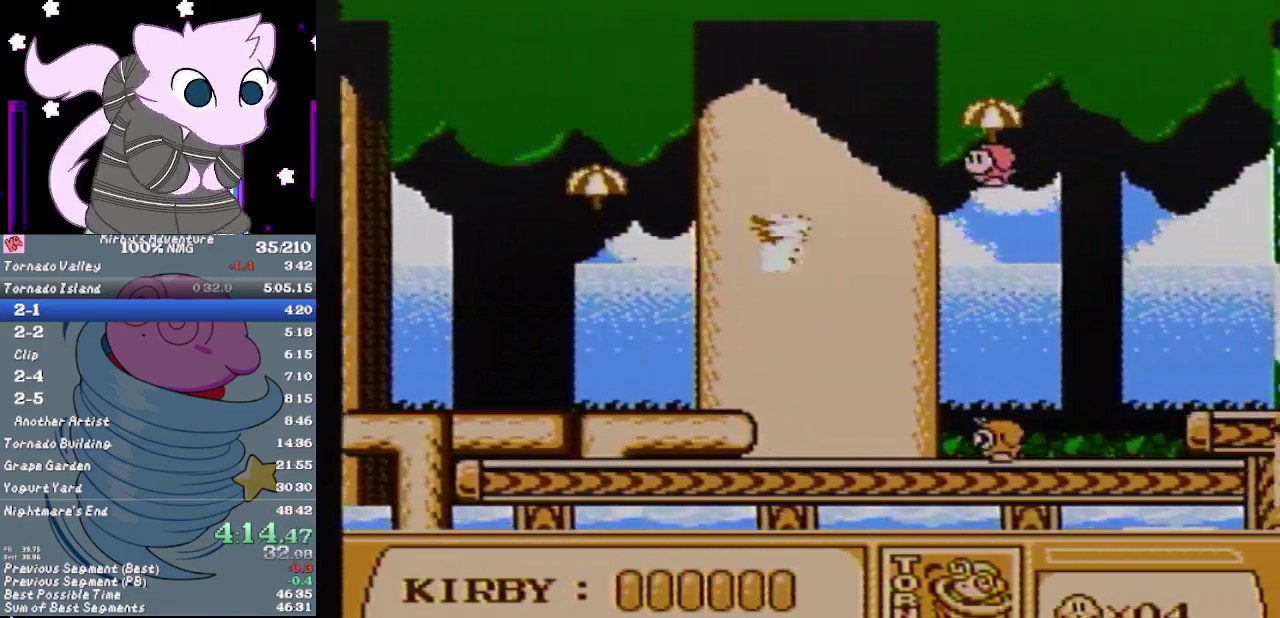
{"buttons": ["DPAD_RIGHT"], "events": [[483, "B", "up"]]}
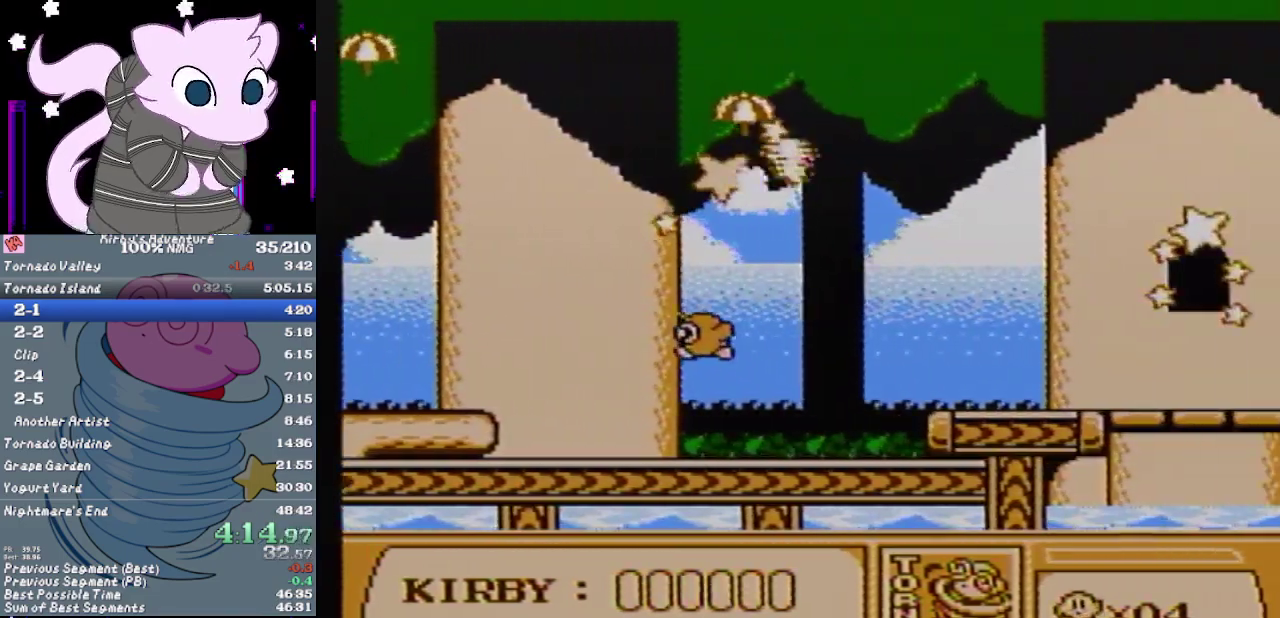
{"buttons": ["DPAD_RIGHT"], "events": []}
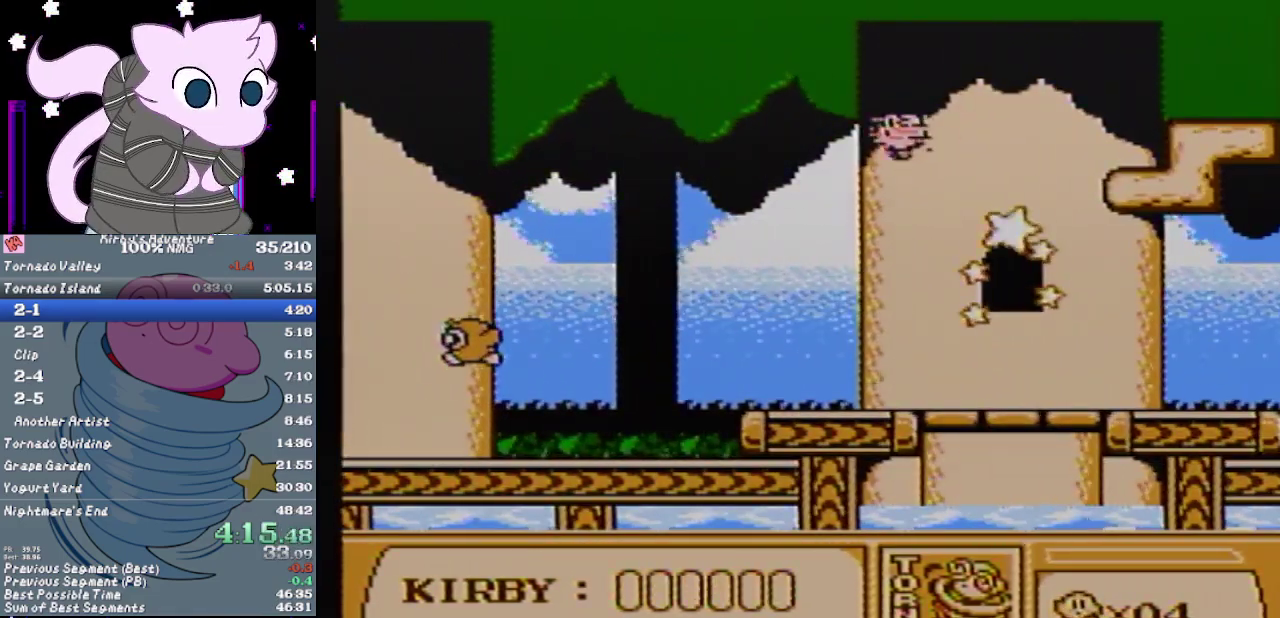
{"buttons": ["DPAD_UP"], "events": [[367, "DPAD_UP", "down"], [433, "DPAD_RIGHT", "up"]]}
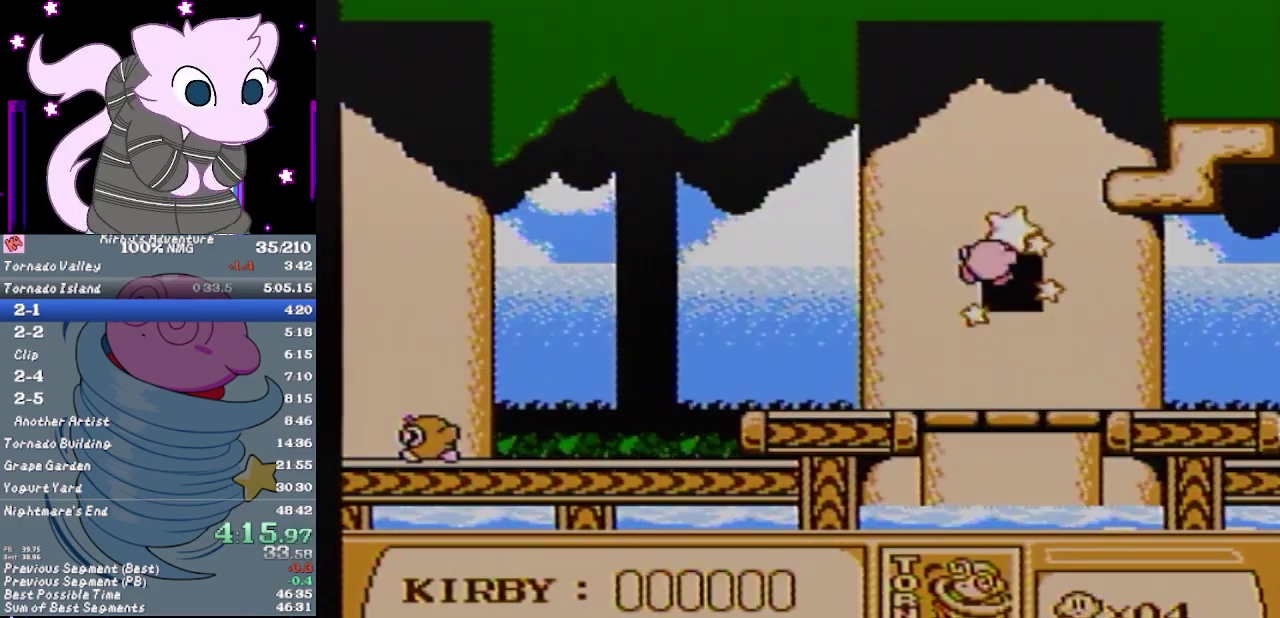
{"buttons": [], "events": [[100, "DPAD_UP", "up"]]}